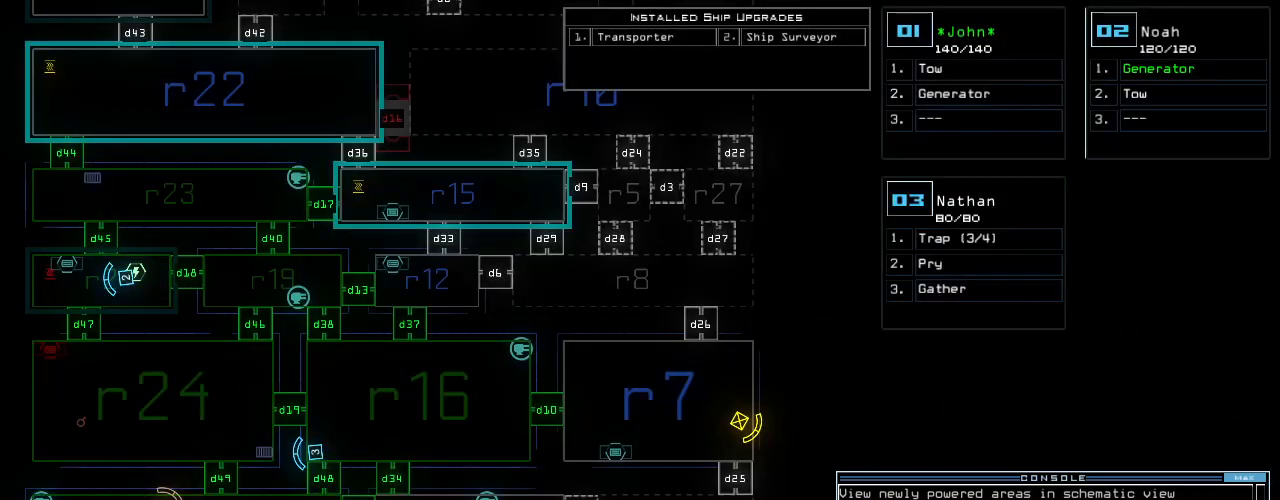
Gameplay with keyboard; each line is a JSON object with the keys held at the frame after it. "events" lists presses ("down") and releases ("up") of ".", "0", "1", "2", "3", "4", "5", "6", "7", "8", "9", "a", "b", "backspace", "c", "caps_lock", "comma", "ctrl_l", "ctrl_r", "d", "down", "e", "equals", "escape", "f", "g", "h", "i", "j", "k", "l", "left", "m", "minus", "n", "o", "p", "q", "quote", "r", "return", "right", "s", "semicolon", "shift_l", "shift_r", "space", "t", "tab", "tilde", "u", "up", "v", "w", "x", "y" and "z" between this image and that frame as [ms after this image, input, new state], when the widget could be followed in between. No other keys are recorded. Mouse input is not recorded.
{"keys": [], "events": []}
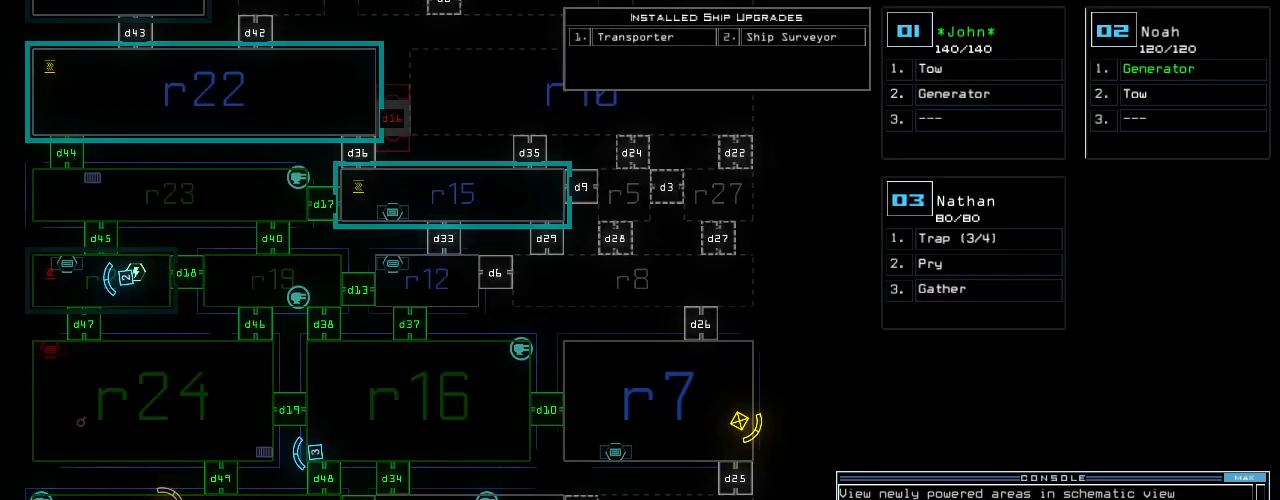
{"keys": [], "events": [[100, "d", "down"], [160, "d", "up"]]}
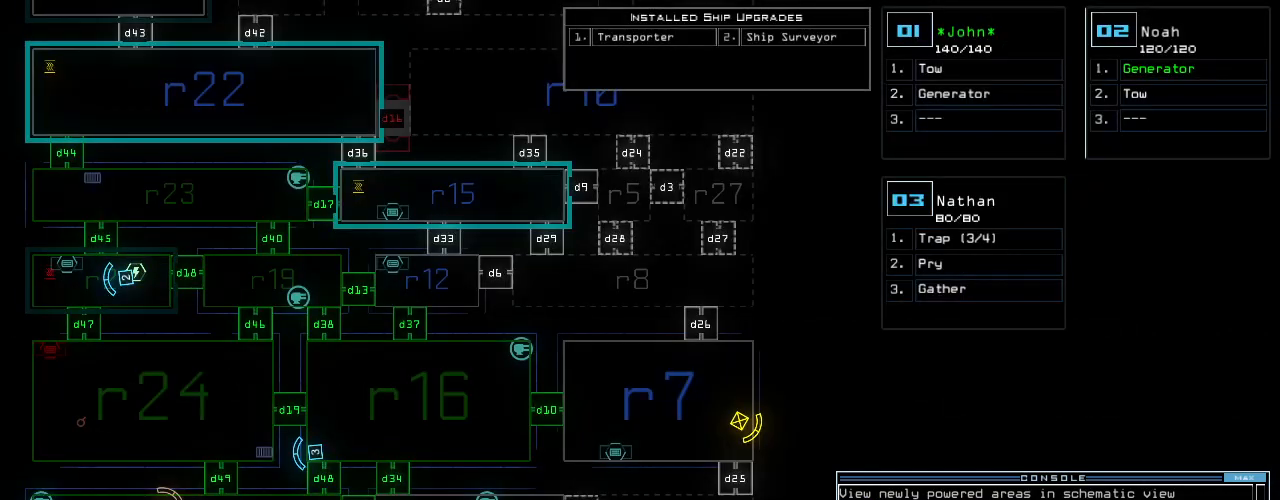
{"keys": [], "events": [[360, "4", "down"], [400, "1", "down"], [460, "4", "up"], [480, "1", "up"]]}
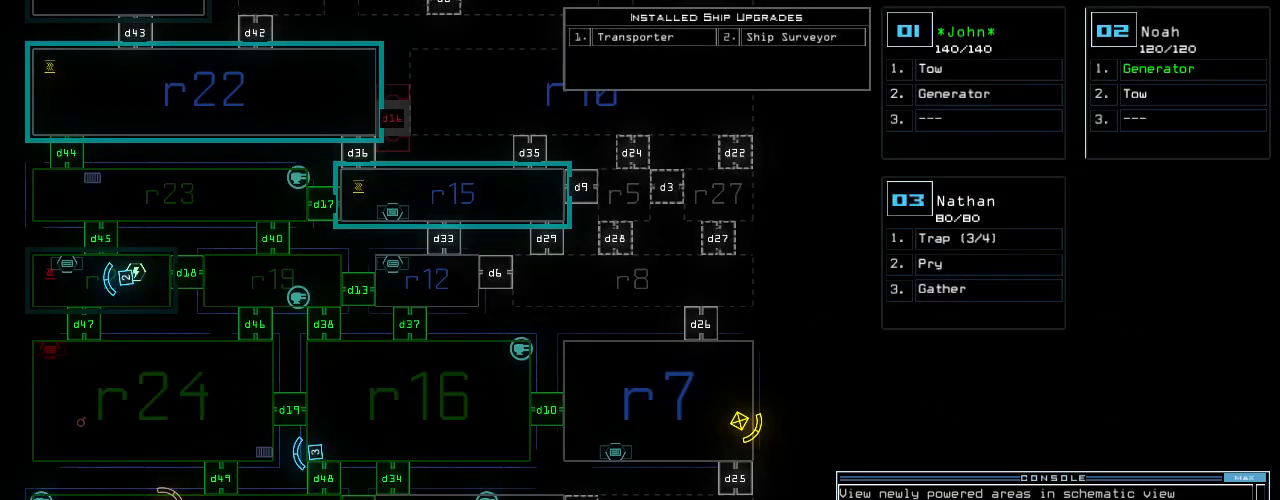
{"keys": [], "events": []}
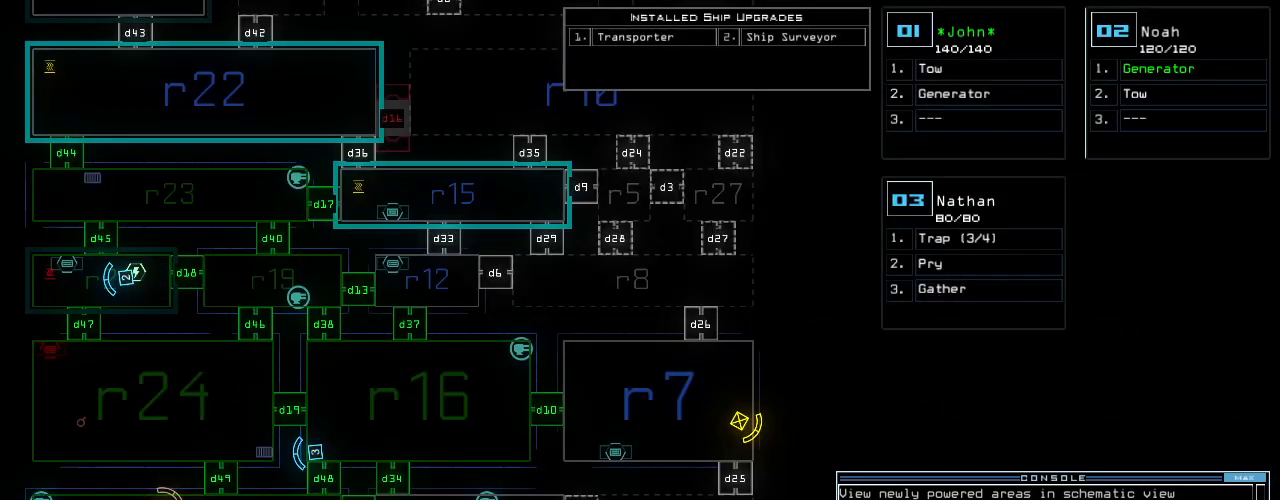
{"keys": [], "events": [[200, "return", "down"], [260, "return", "up"]]}
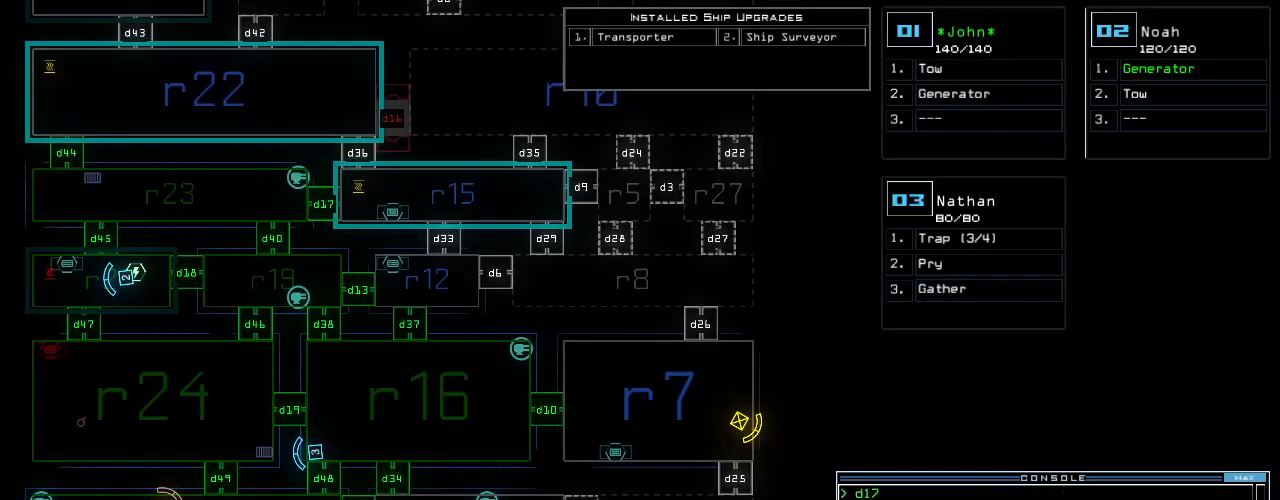
{"keys": [], "events": [[100, "f", "down"], [160, "space", "down"], [180, "f", "up"], [260, "space", "up"], [320, "r", "down"], [400, "r", "up"]]}
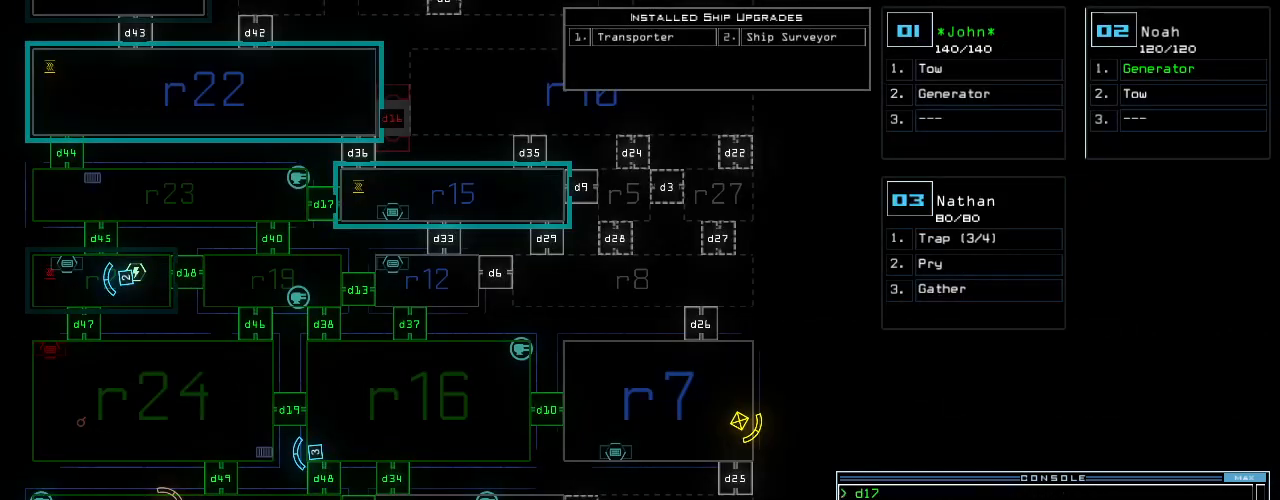
{"keys": [], "events": [[240, "2", "down"], [300, "2", "up"], [360, "0", "down"], [440, "0", "up"]]}
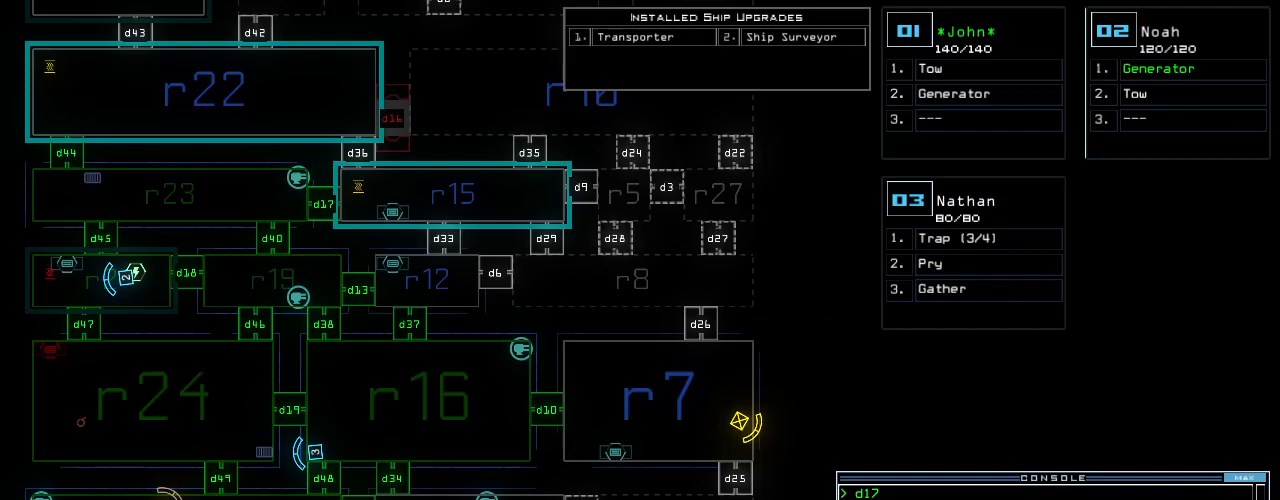
{"keys": ["f"], "events": [[20, "return", "down"], [80, "return", "up"], [500, "f", "down"]]}
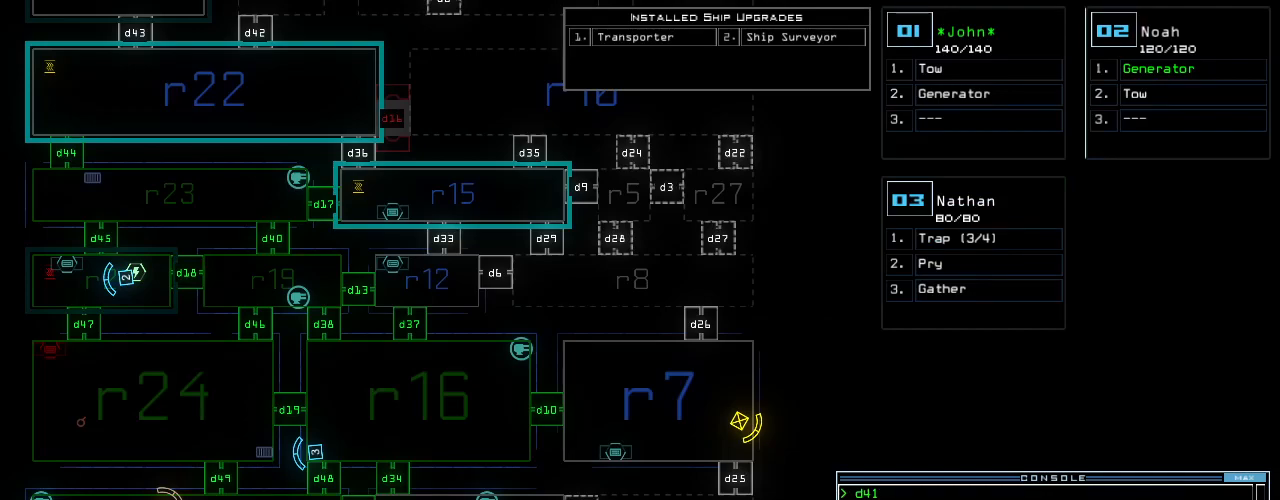
{"keys": [], "events": [[80, "f", "up"], [100, "space", "down"], [180, "r", "down"], [180, "space", "up"], [280, "r", "up"], [340, "2", "down"], [400, "2", "up"]]}
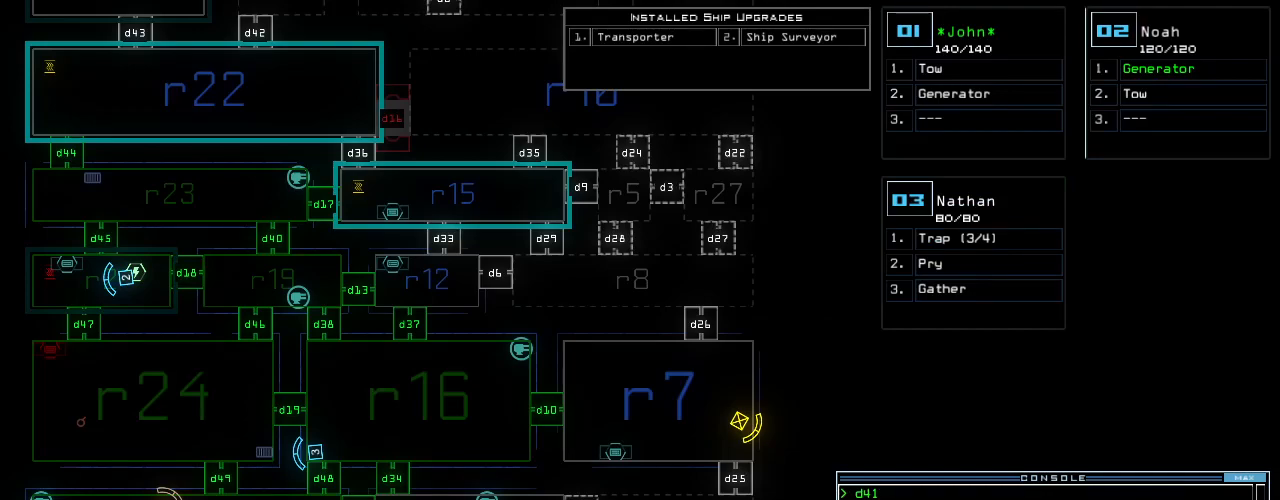
{"keys": [], "events": [[60, "5", "down"], [140, "5", "up"], [140, "return", "down"], [200, "return", "up"]]}
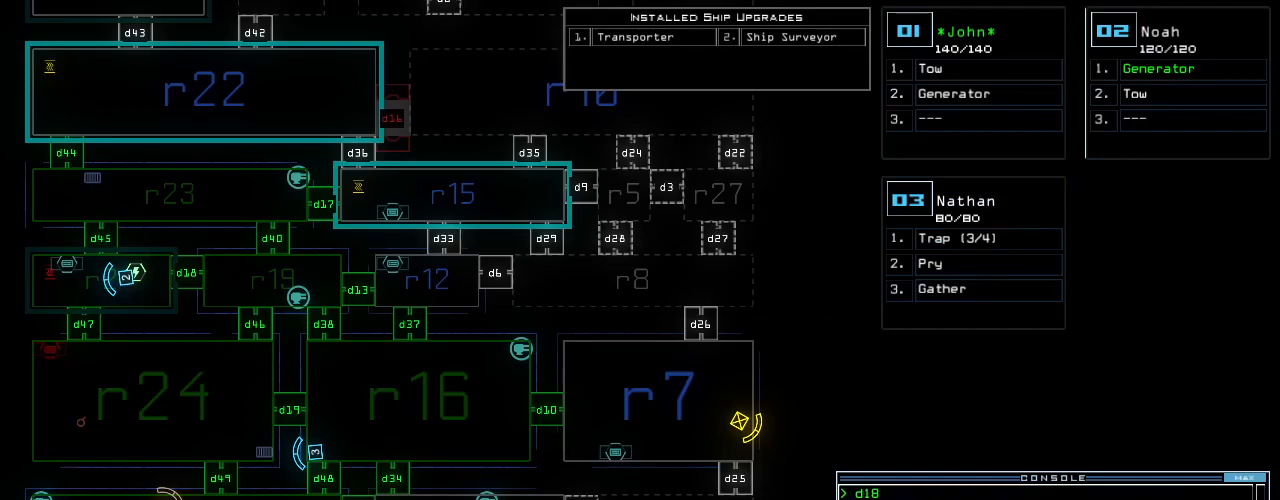
{"keys": [], "events": []}
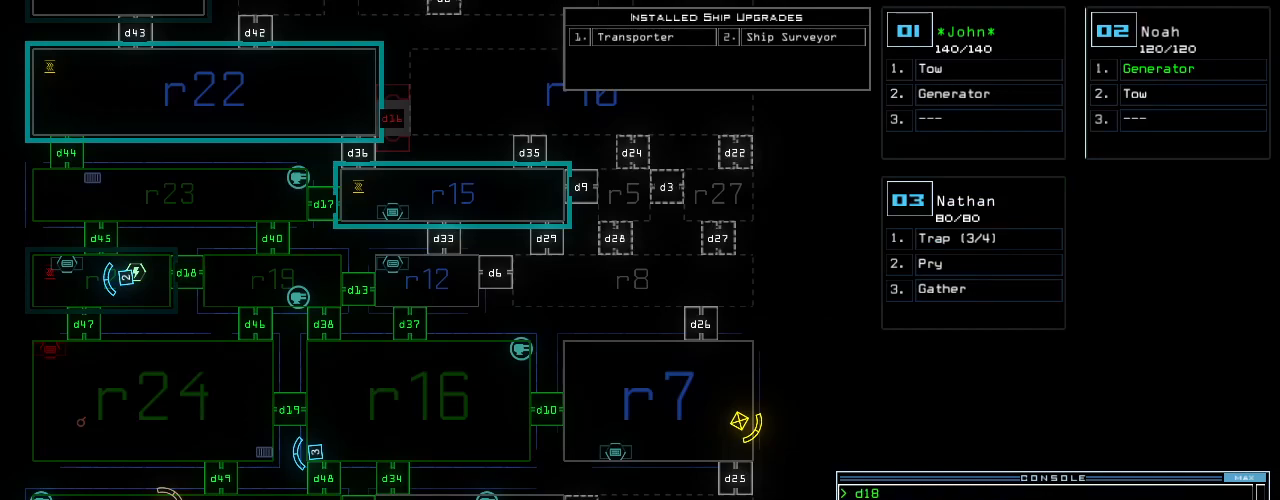
{"keys": [], "events": []}
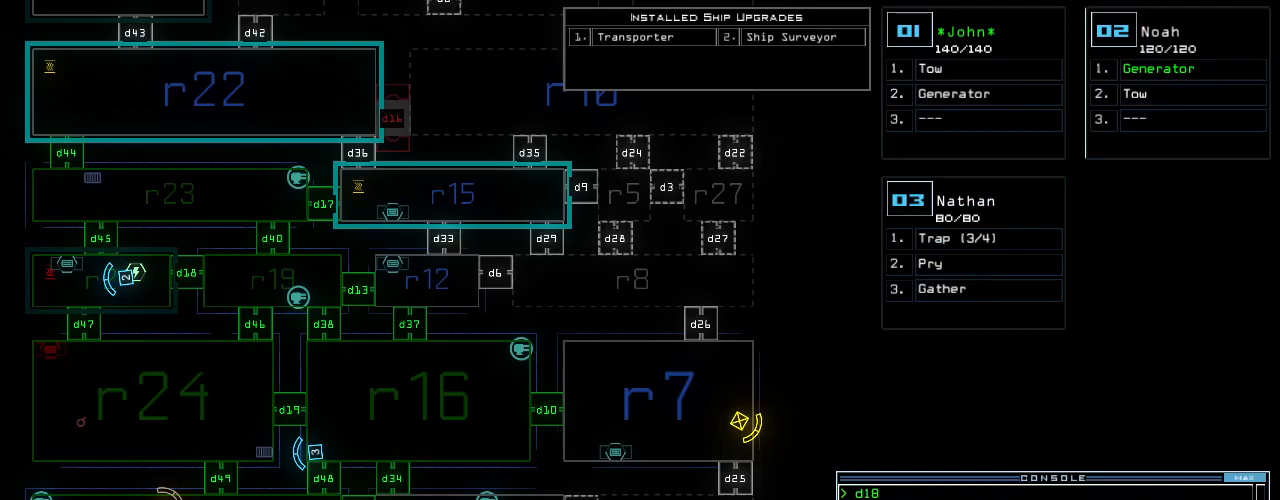
{"keys": [], "events": []}
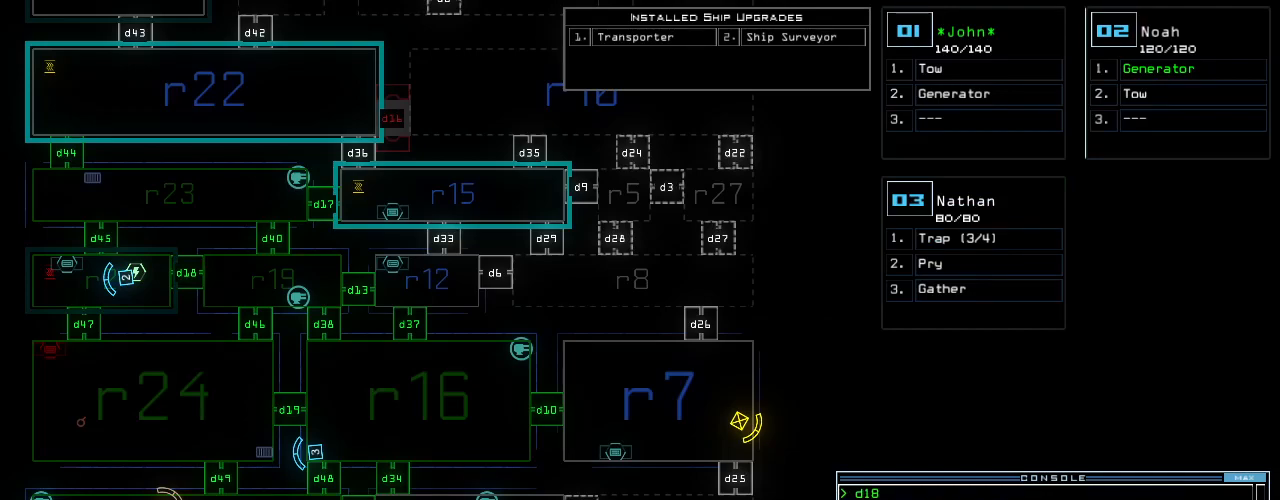
{"keys": [], "events": []}
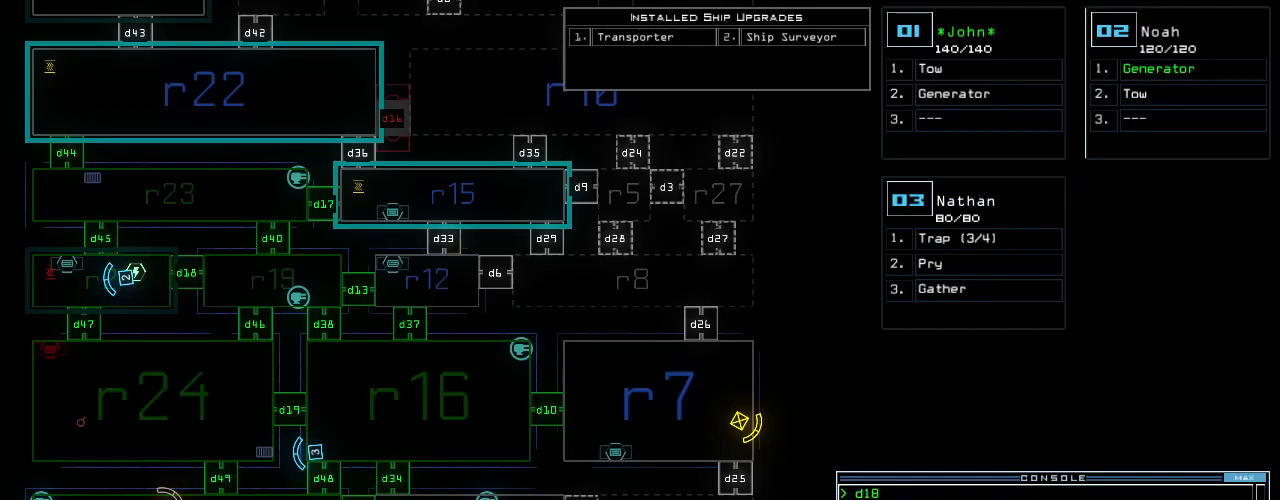
{"keys": [], "events": []}
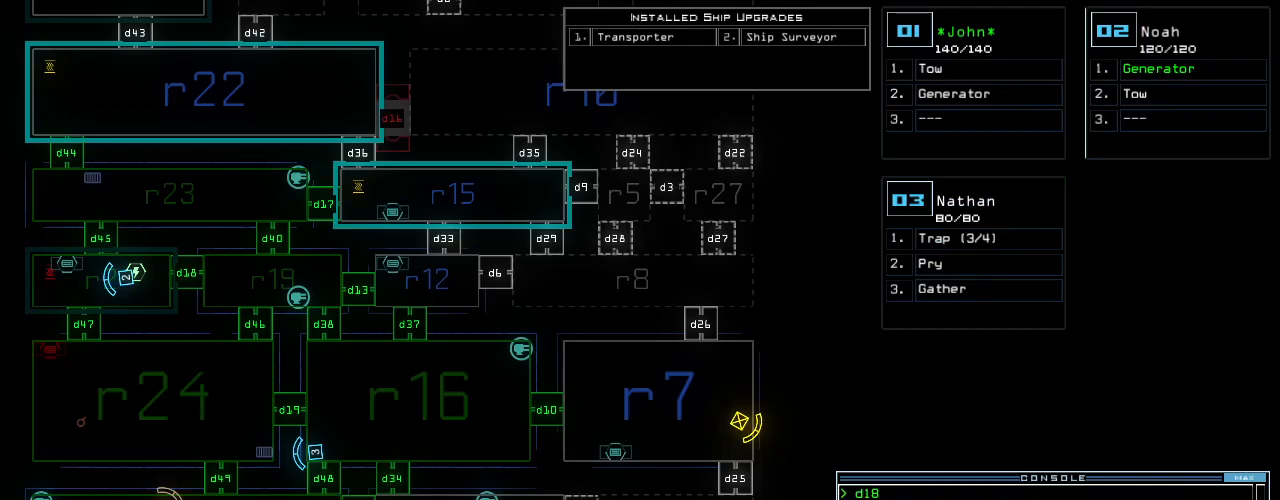
{"keys": [], "events": []}
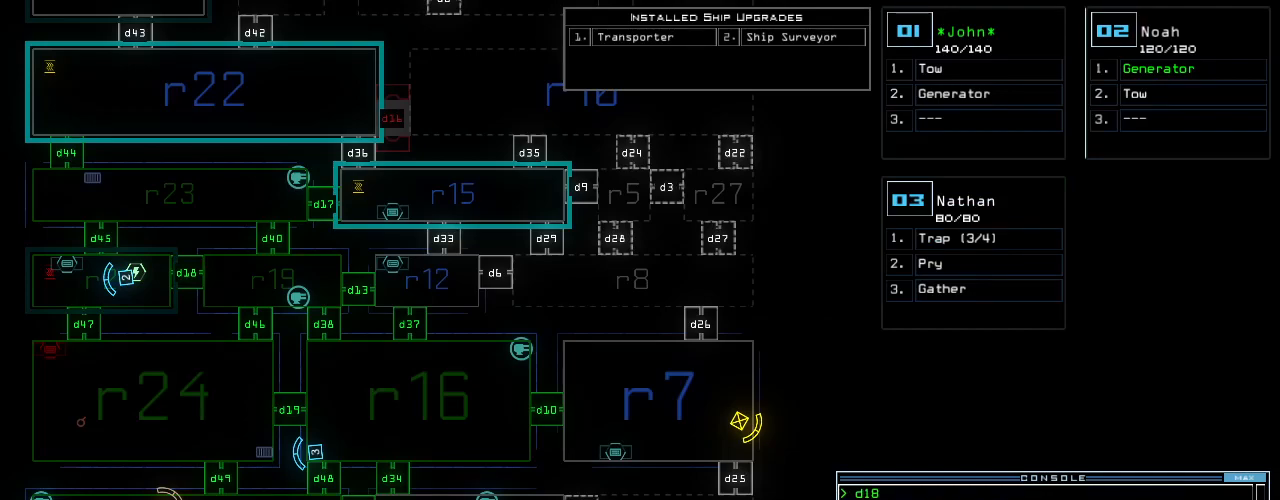
{"keys": [], "events": []}
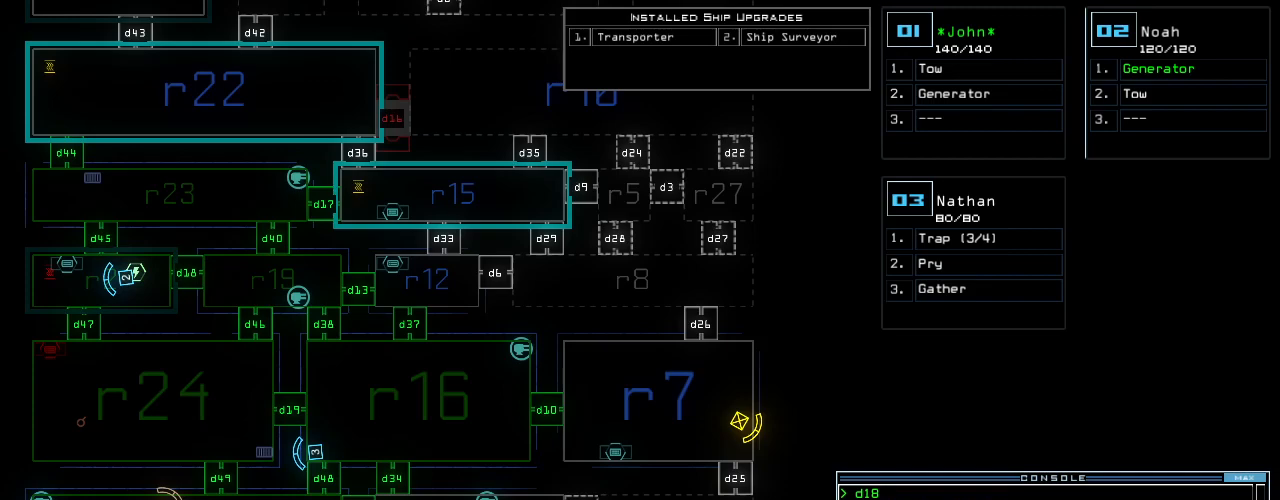
{"keys": [], "events": [[80, "3", "down"], [140, "3", "up"]]}
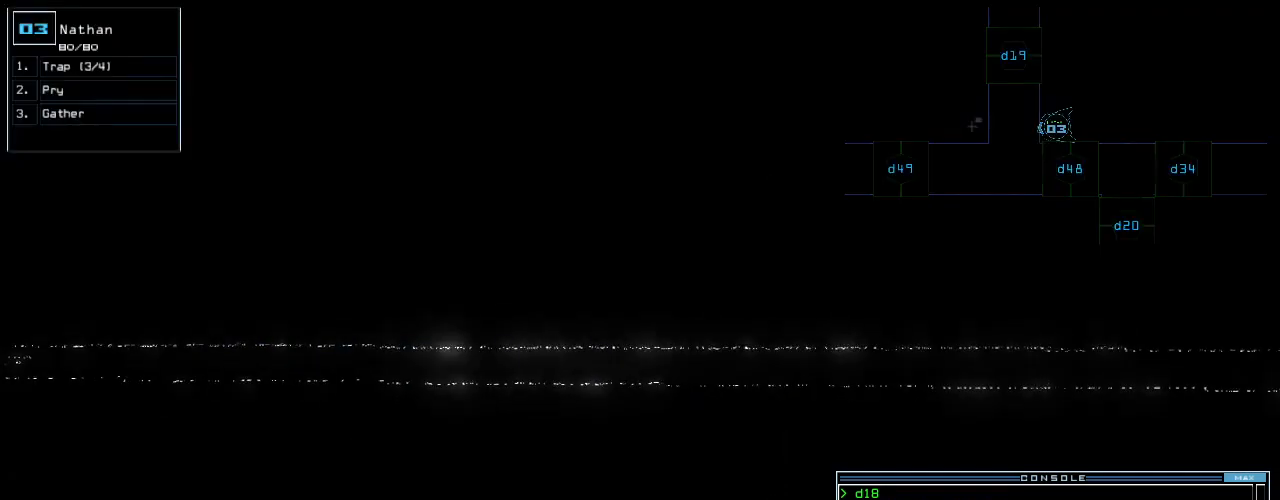
{"keys": [], "events": []}
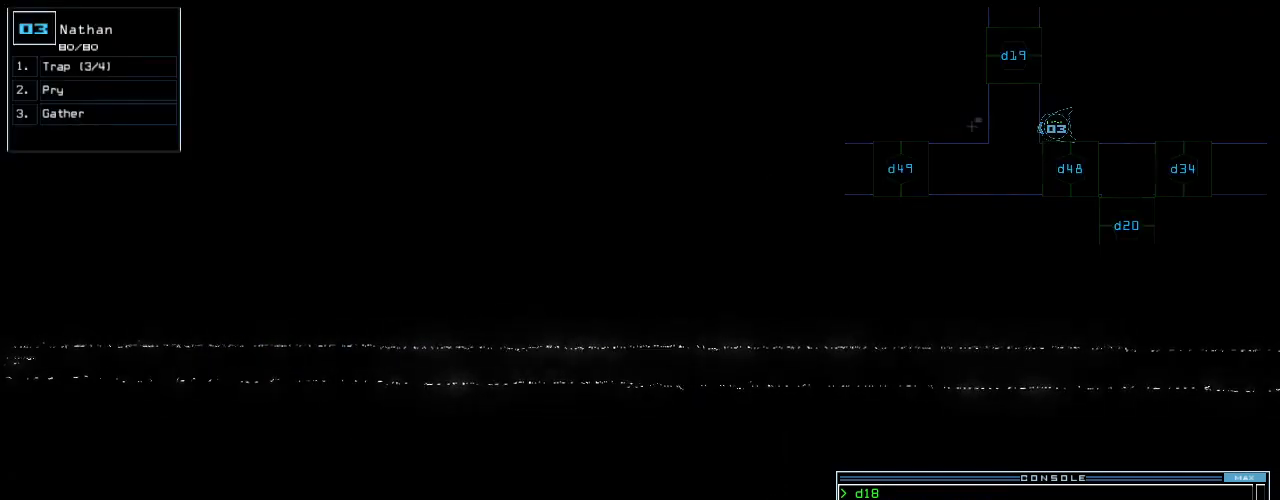
{"keys": [], "events": []}
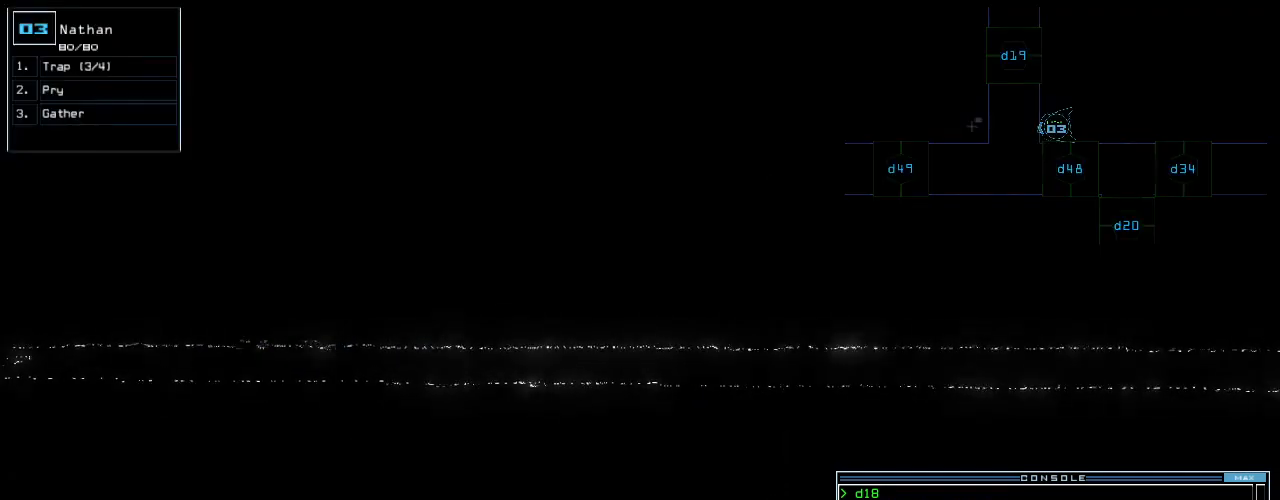
{"keys": [], "events": [[340, "space", "down"], [420, "space", "up"]]}
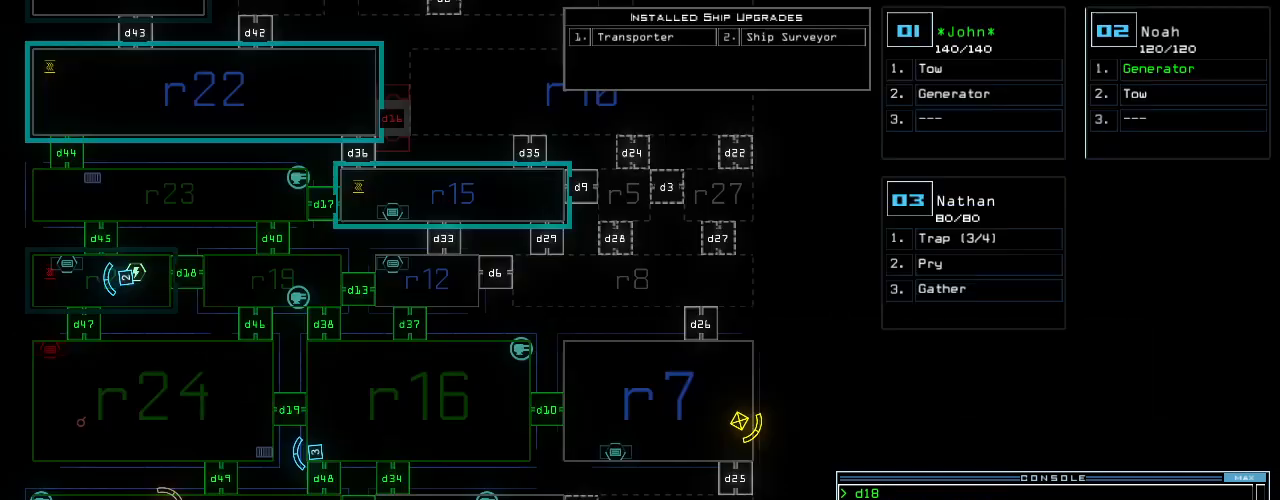
{"keys": [], "events": [[200, "space", "down"], [220, "space", "up"]]}
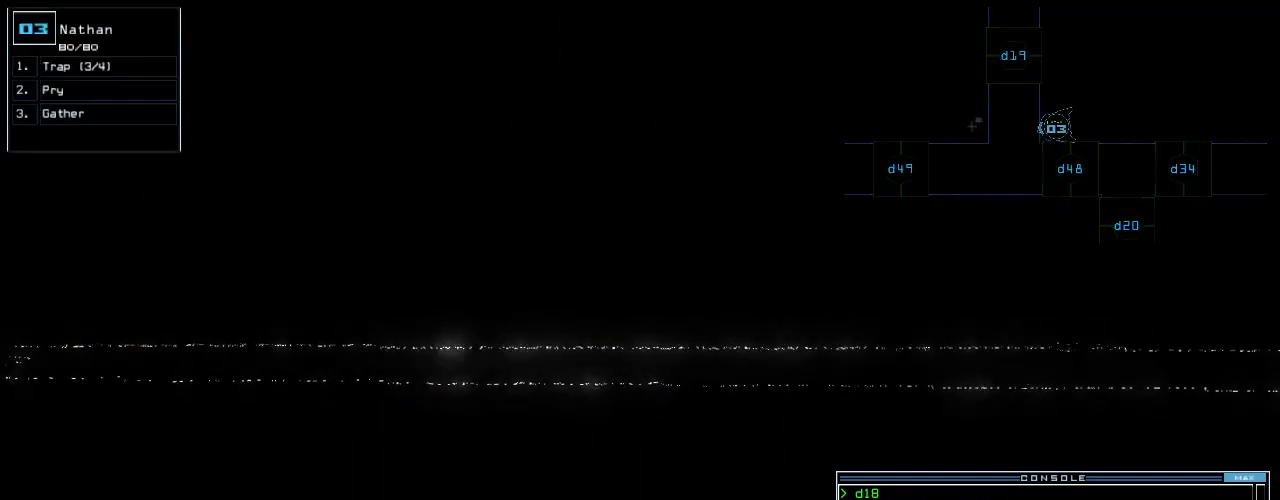
{"keys": [], "events": []}
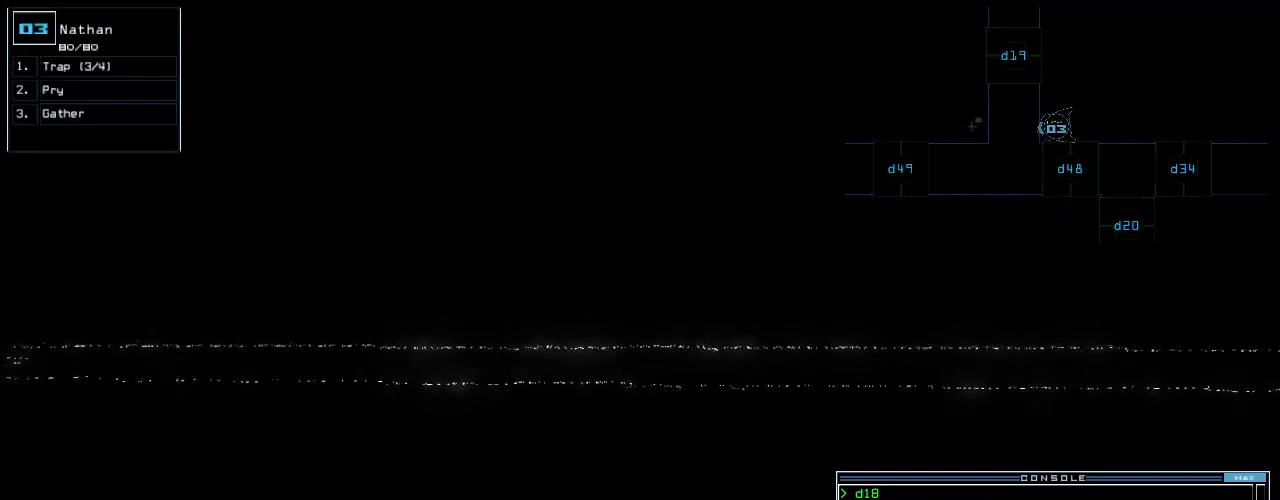
{"keys": [], "events": []}
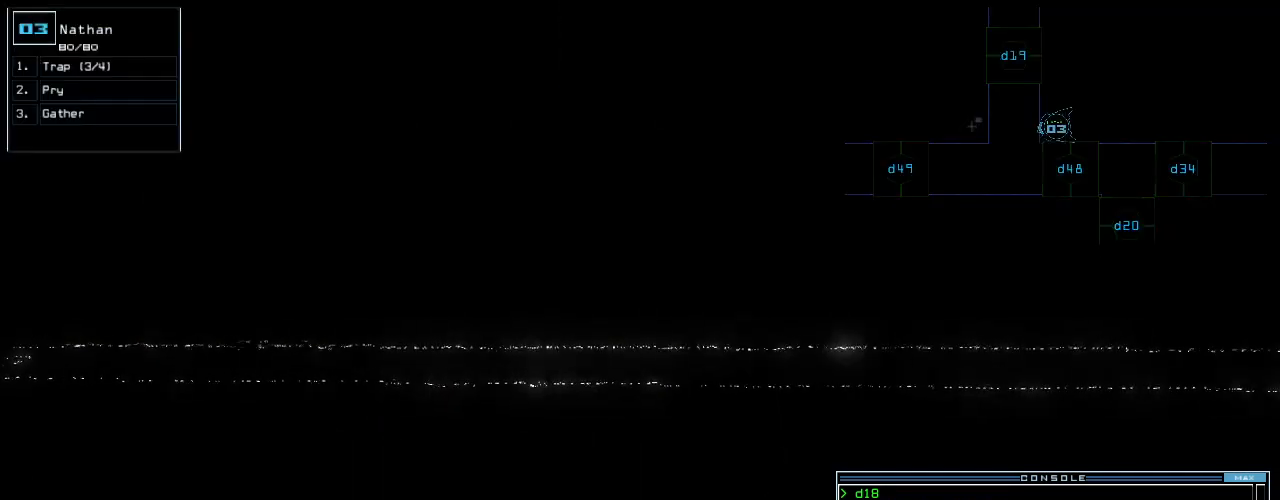
{"keys": [], "events": []}